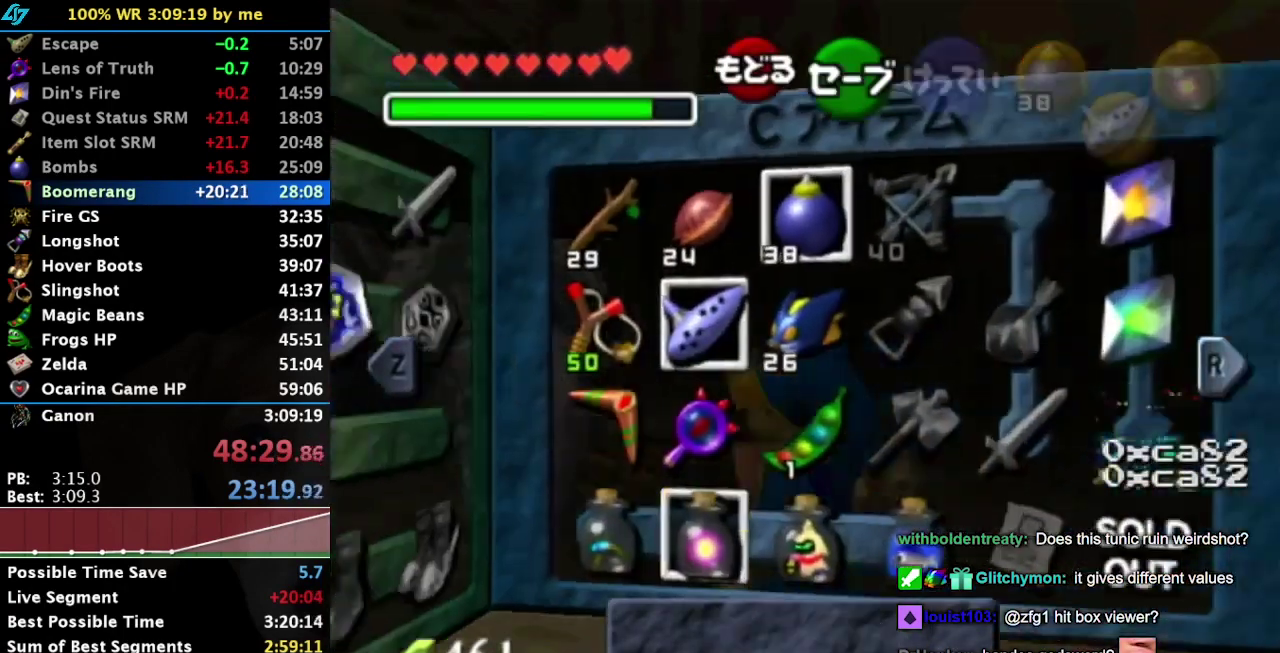
Gameplay with a controller (PlayStation layout); each line is a JSON object with the inputs held at the frame after it. "events" lists button and stick changes between this image and that frame as [ms after this image, input, new state], when the widget could be followed in between. Not read: L2 L3 R3.
{"buttons": [], "left_stick": "center", "right_stick": "center", "events": [[250, "L1", "up"]]}
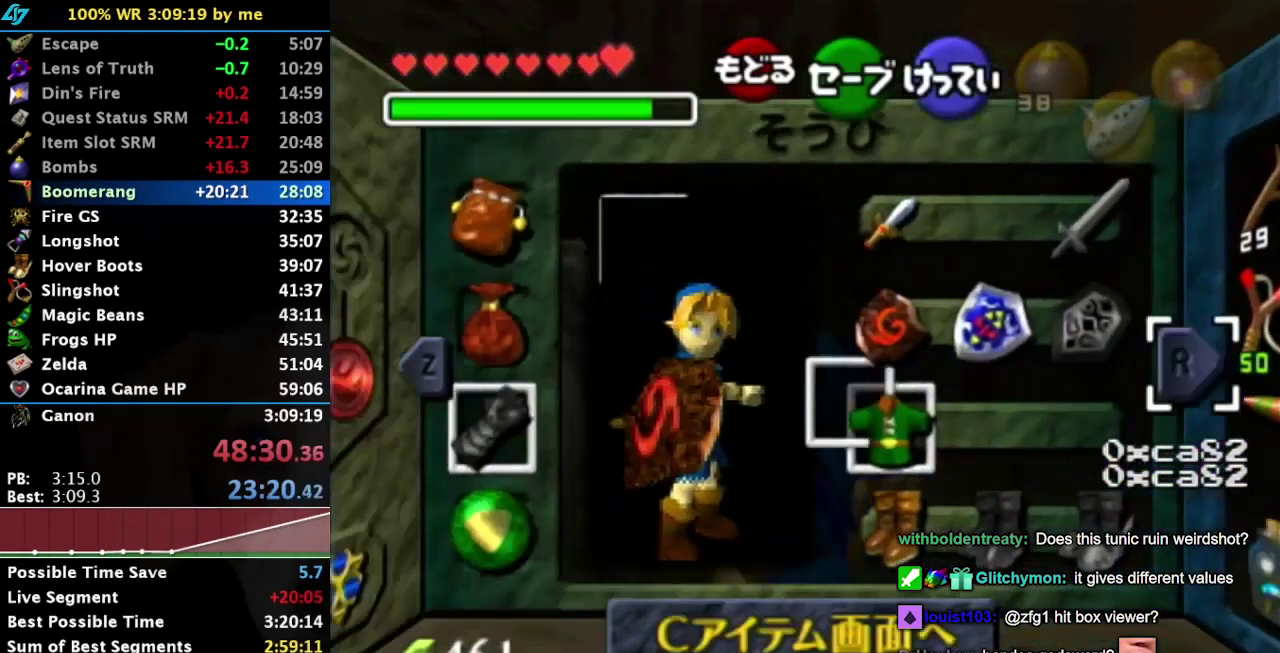
{"buttons": [], "left_stick": "center", "right_stick": "center", "events": [[100, "SQUARE", "down"], [250, "SQUARE", "up"]]}
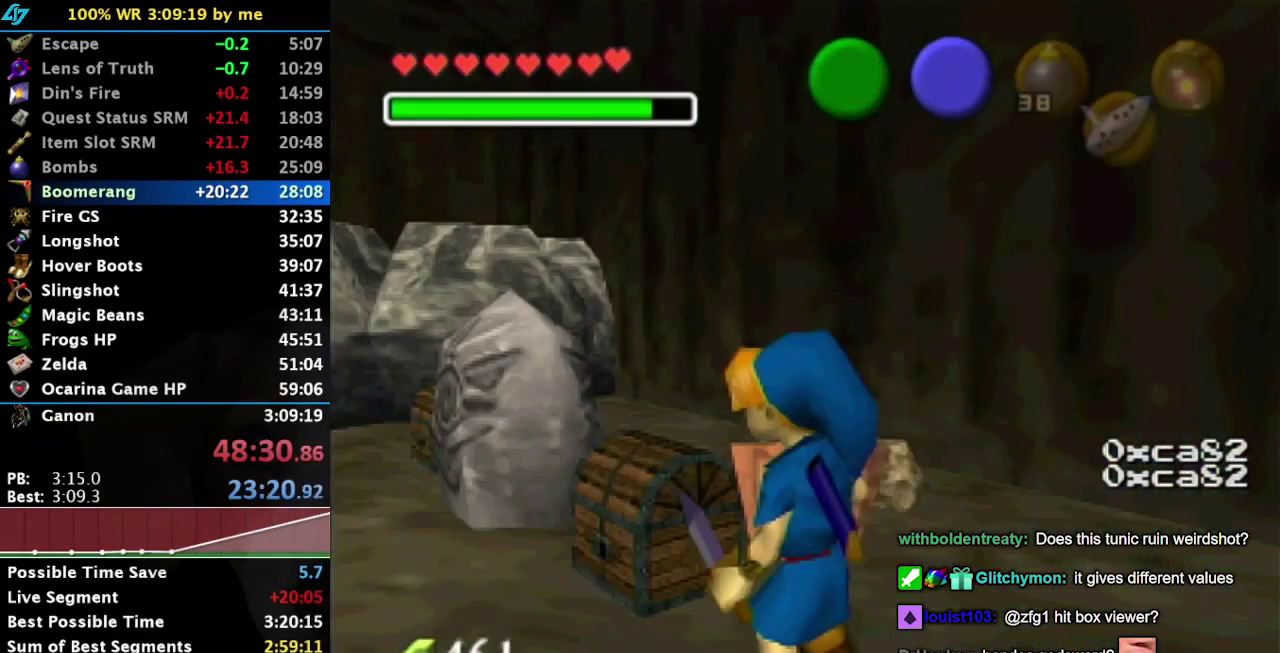
{"buttons": [], "left_stick": "center", "right_stick": "center", "events": [[400, "left_stick", "down"], [500, "left_stick", "center"]]}
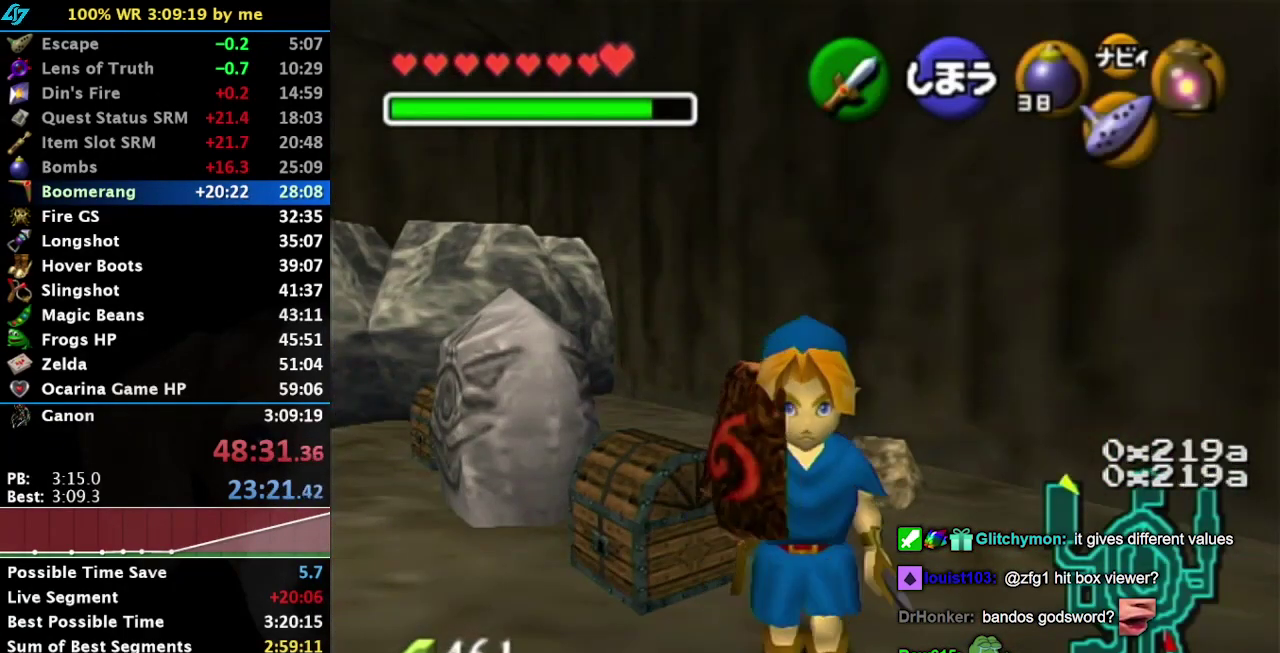
{"buttons": ["R1"], "left_stick": "center", "right_stick": "center", "events": [[467, "R1", "down"]]}
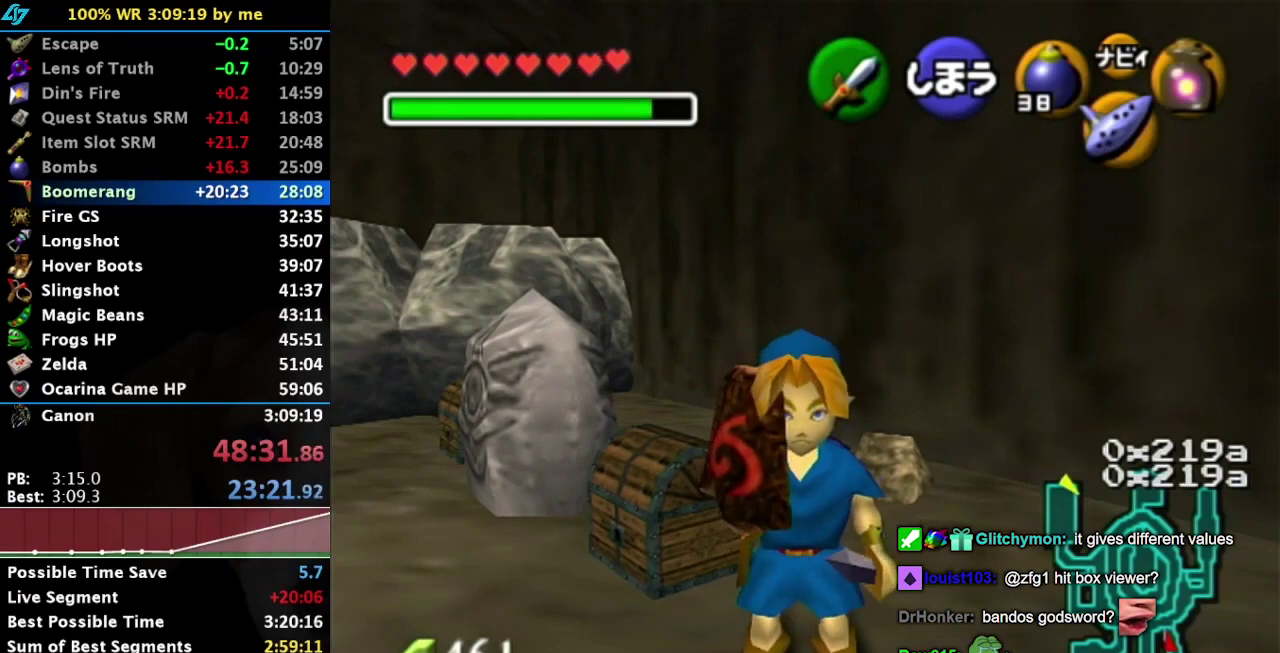
{"buttons": [], "left_stick": "center", "right_stick": "center", "events": [[150, "R1", "up"]]}
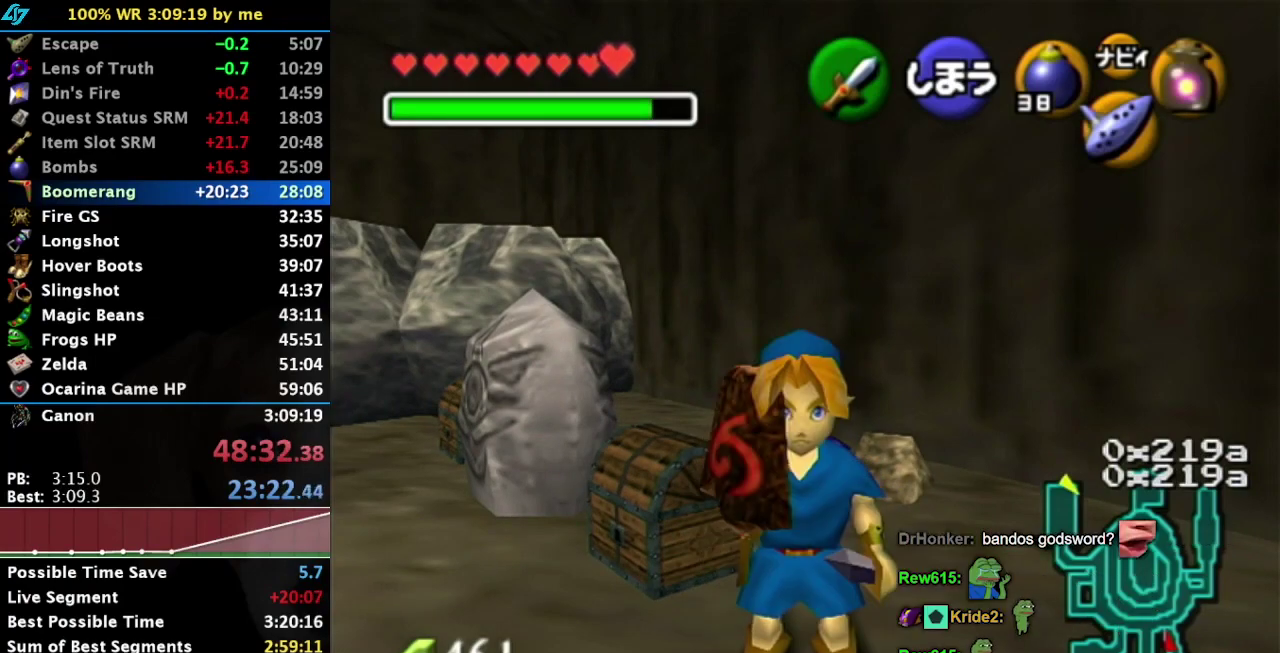
{"buttons": [], "left_stick": "center", "right_stick": "center", "events": [[317, "left_stick", "down-right"], [367, "left_stick", "center"]]}
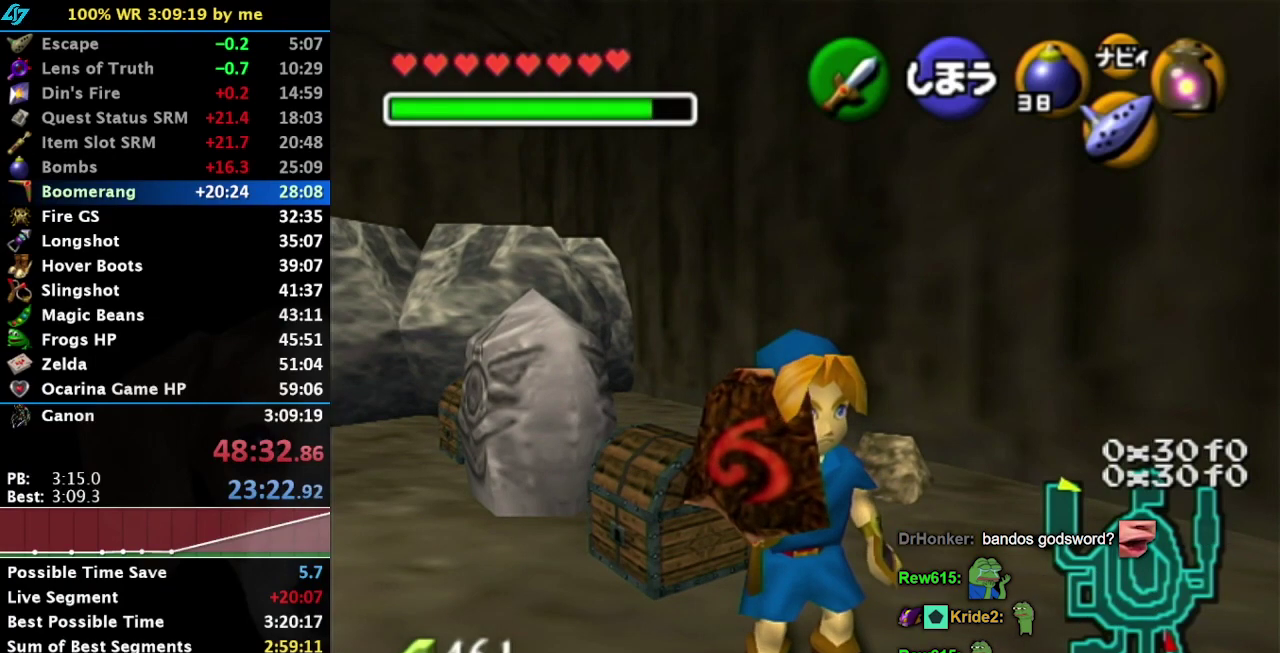
{"buttons": [], "left_stick": "center", "right_stick": "center", "events": [[400, "left_stick", "up-right"], [500, "left_stick", "center"]]}
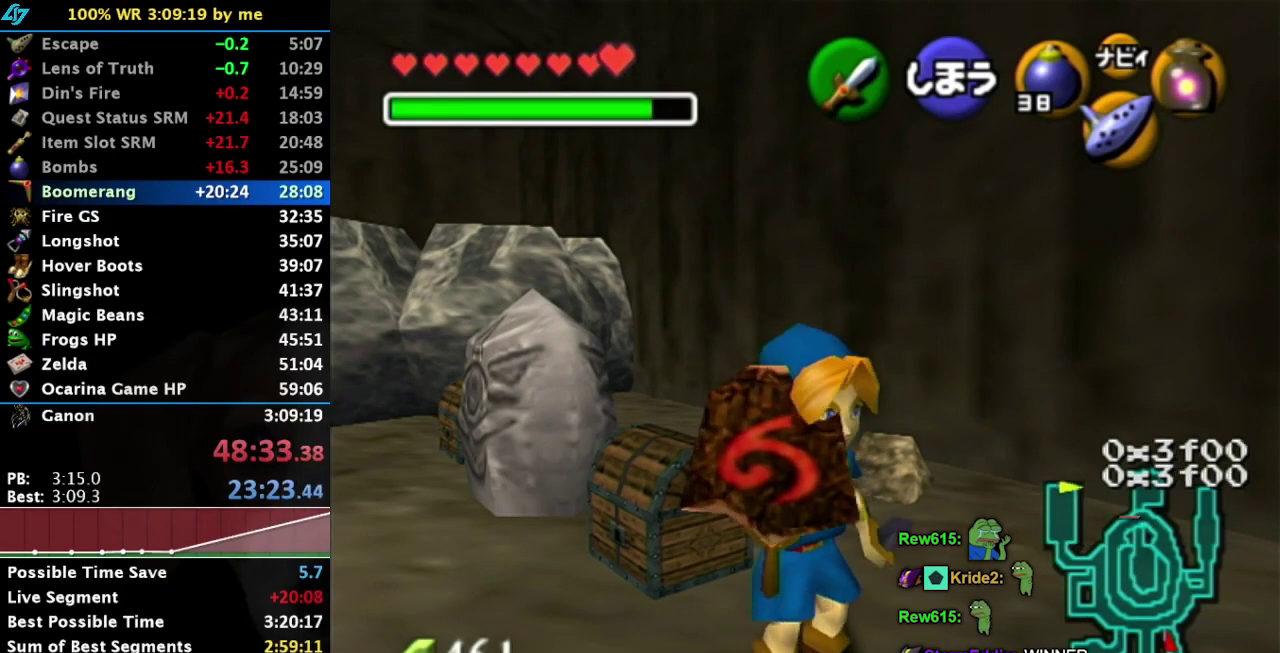
{"buttons": [], "left_stick": "center", "right_stick": "center", "events": []}
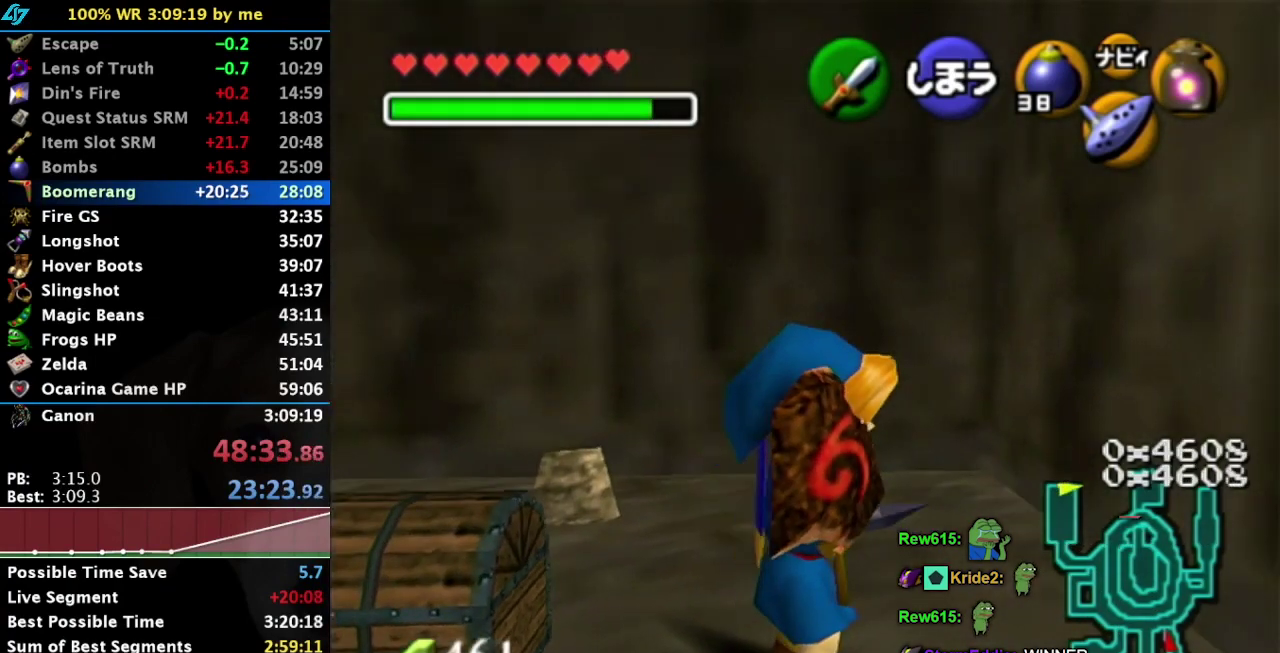
{"buttons": [], "left_stick": "center", "right_stick": "center", "events": [[150, "left_stick", "down"], [217, "left_stick", "up"], [283, "left_stick", "center"]]}
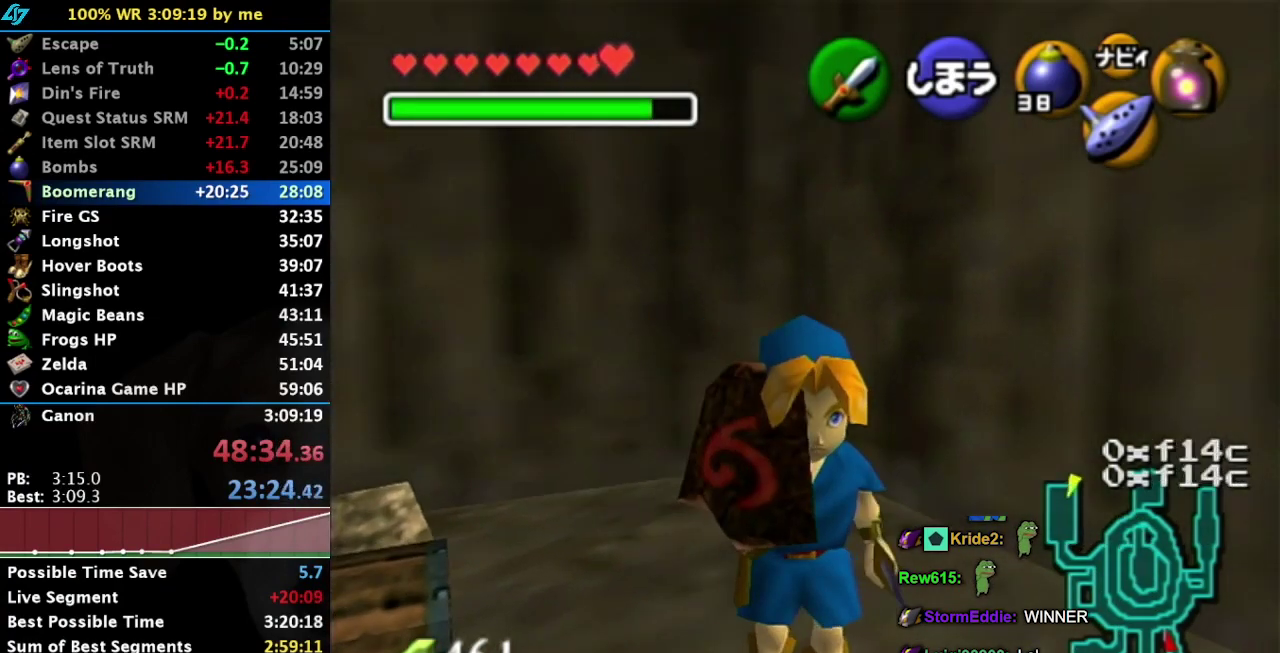
{"buttons": [], "left_stick": "center", "right_stick": "center", "events": []}
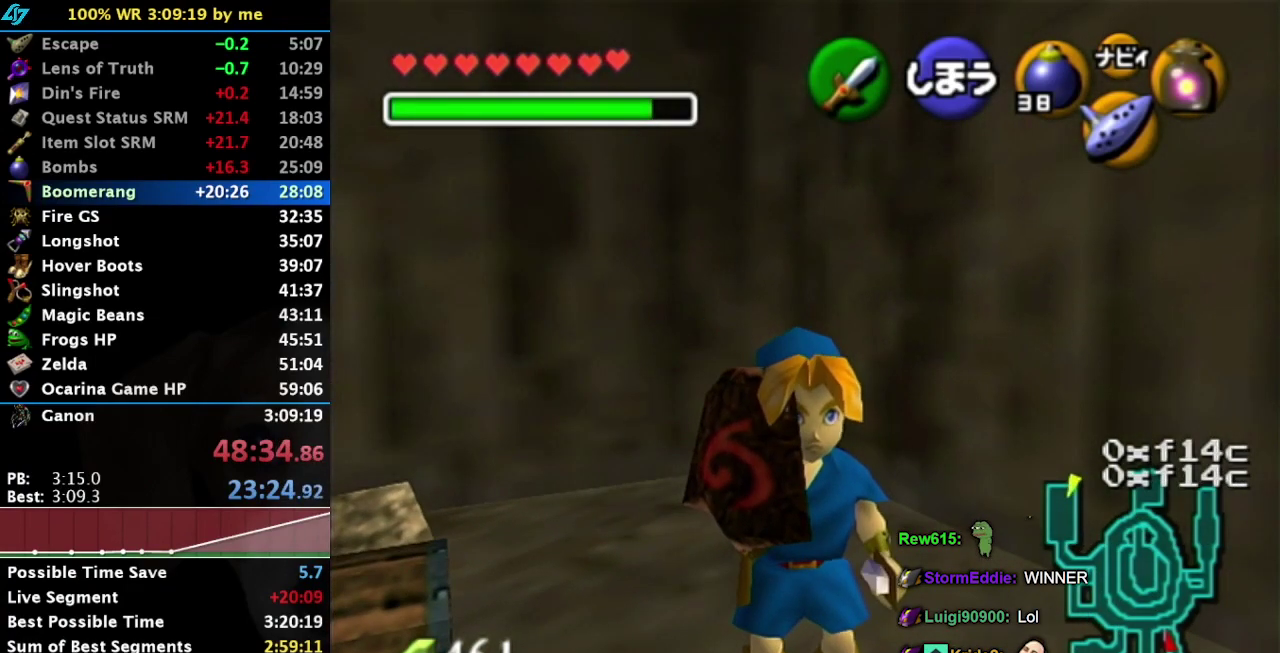
{"buttons": [], "left_stick": "up-left", "right_stick": "center", "events": [[250, "left_stick", "up"], [433, "left_stick", "up-left"]]}
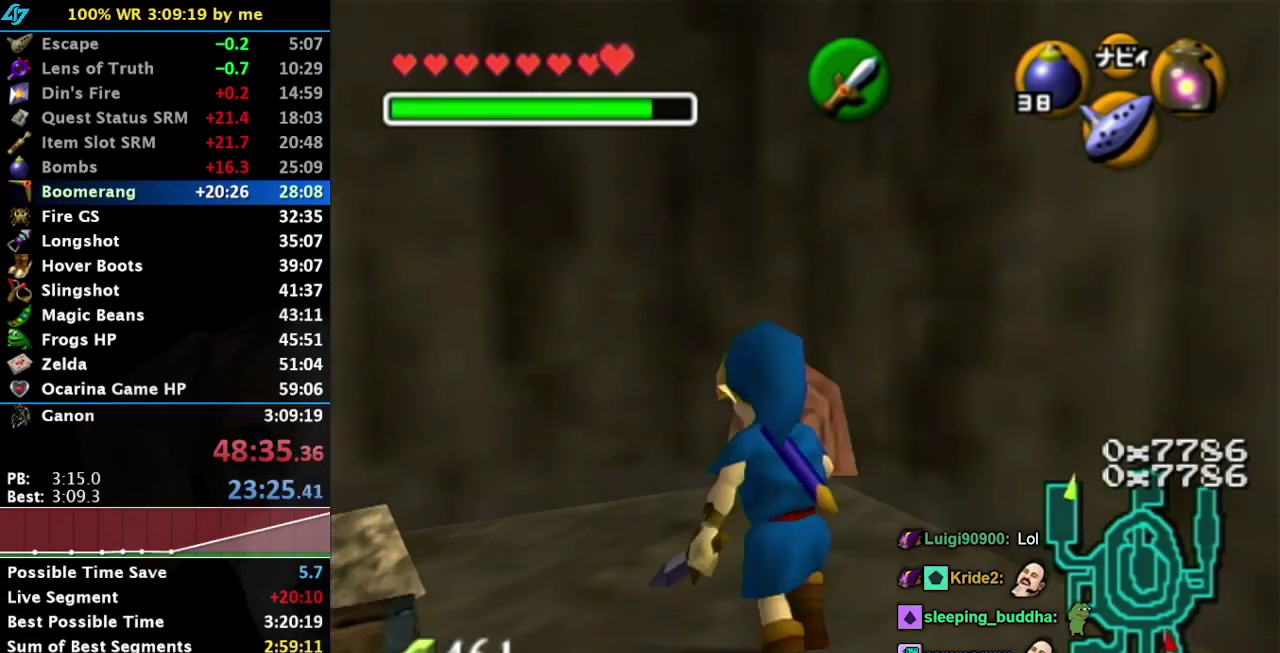
{"buttons": ["R1"], "left_stick": "center", "right_stick": "center", "events": [[150, "left_stick", "center"], [267, "left_stick", "down"], [400, "left_stick", "center"], [433, "R1", "down"]]}
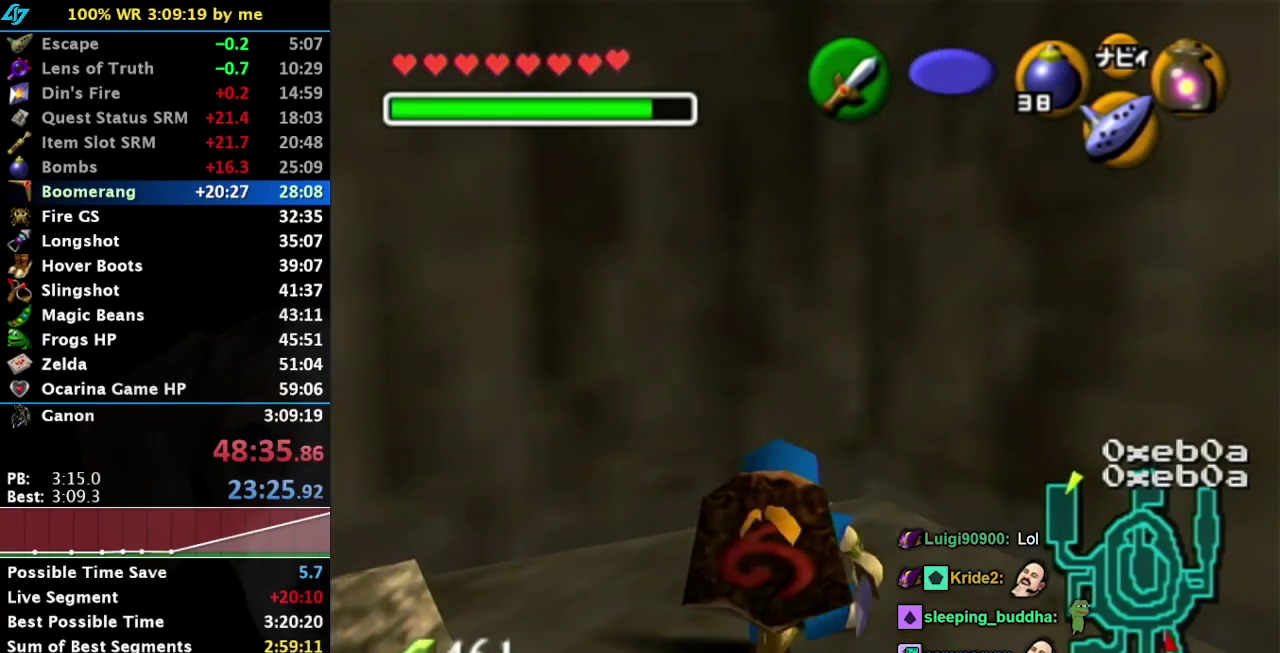
{"buttons": ["R1"], "left_stick": "up", "right_stick": "center", "events": [[117, "left_stick", "down"], [167, "left_stick", "up"]]}
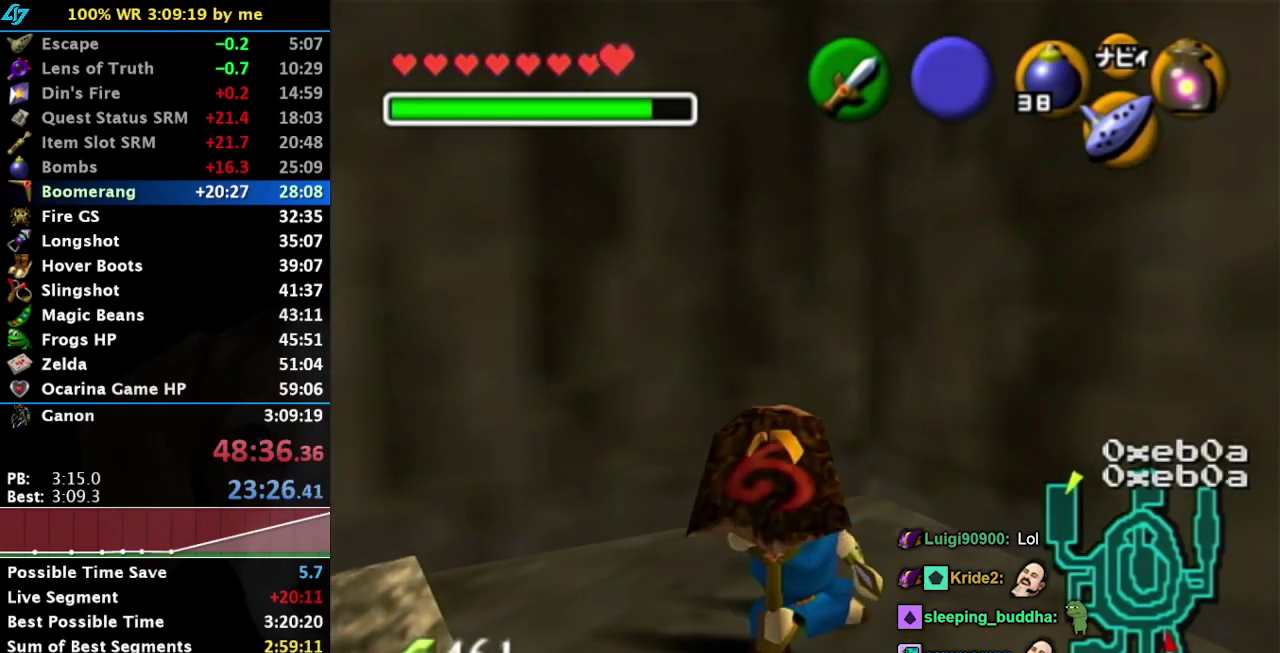
{"buttons": ["R1"], "left_stick": "up", "right_stick": "center", "events": []}
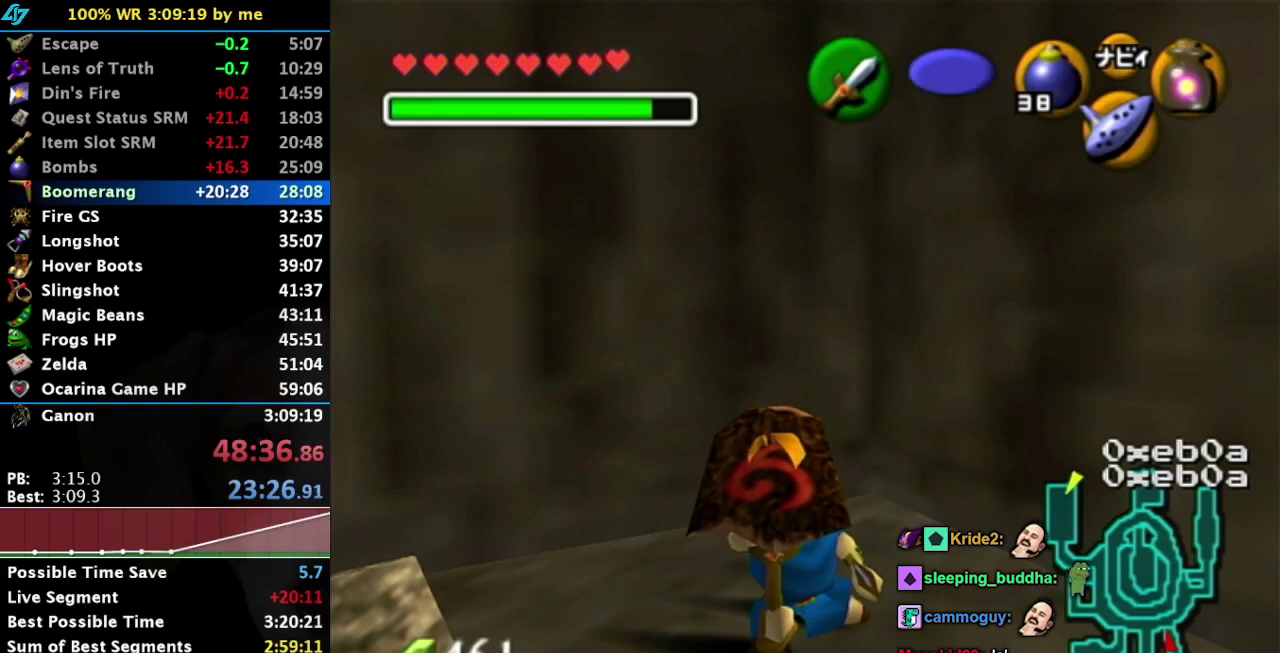
{"buttons": ["R1"], "left_stick": "down-left", "right_stick": "center", "events": [[167, "left_stick", "up-left"], [300, "left_stick", "left"], [350, "left_stick", "down-left"]]}
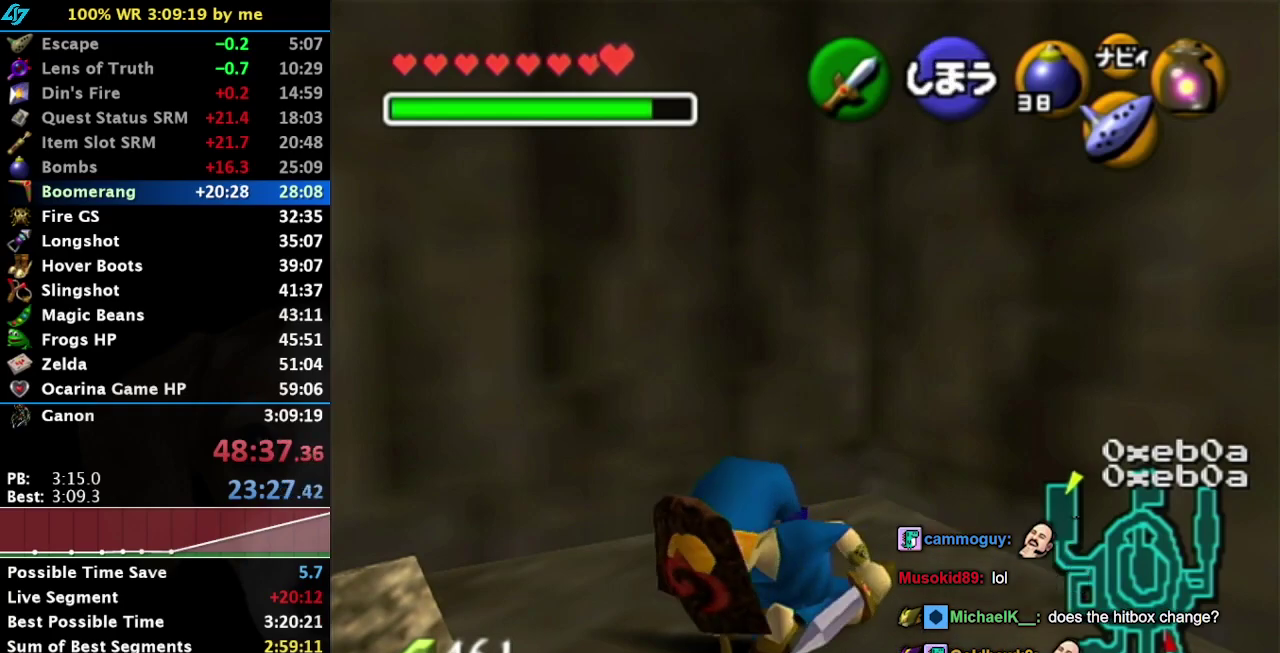
{"buttons": ["R1"], "left_stick": "up", "right_stick": "center", "events": [[150, "left_stick", "left"], [233, "left_stick", "up-left"], [383, "left_stick", "up"]]}
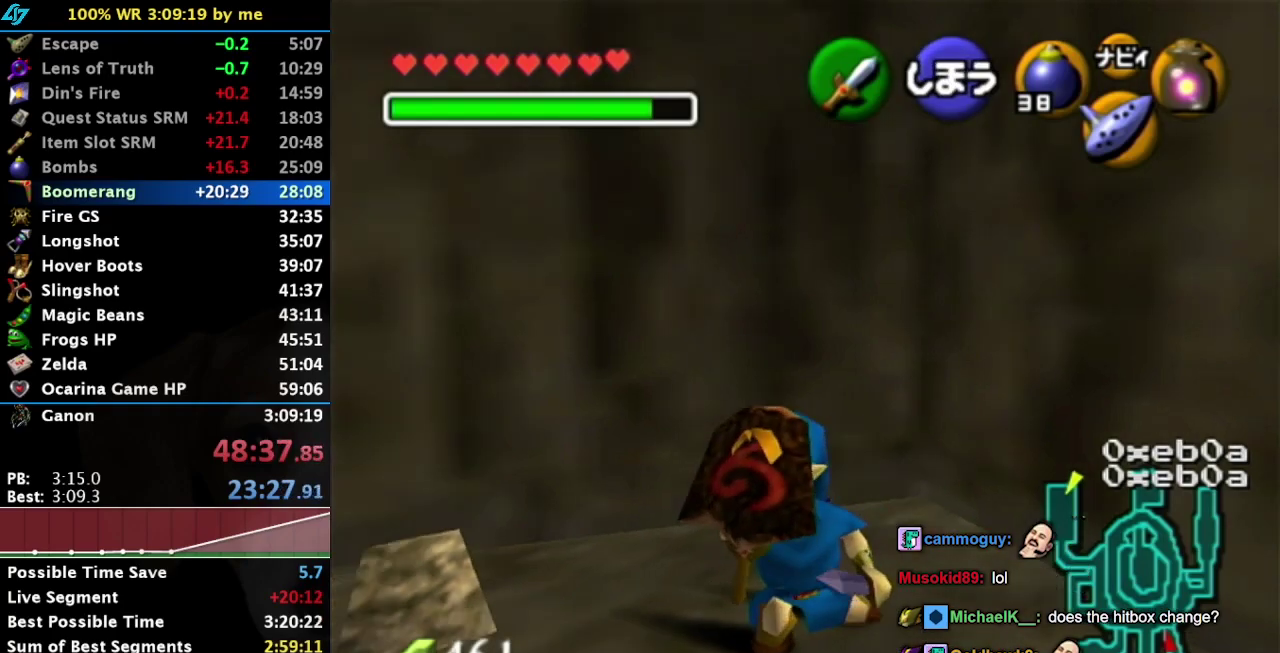
{"buttons": ["R1"], "left_stick": "right", "right_stick": "center", "events": [[67, "left_stick", "up-right"], [200, "left_stick", "right"]]}
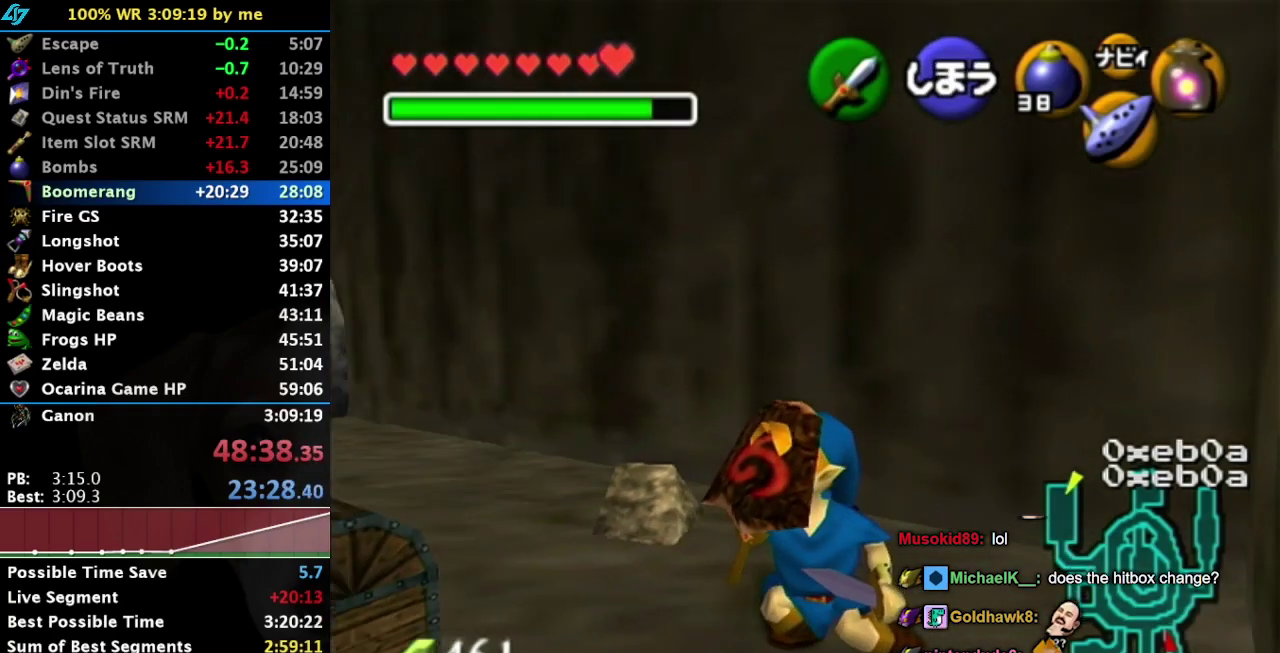
{"buttons": ["R1"], "left_stick": "center", "right_stick": "center", "events": [[350, "left_stick", "center"]]}
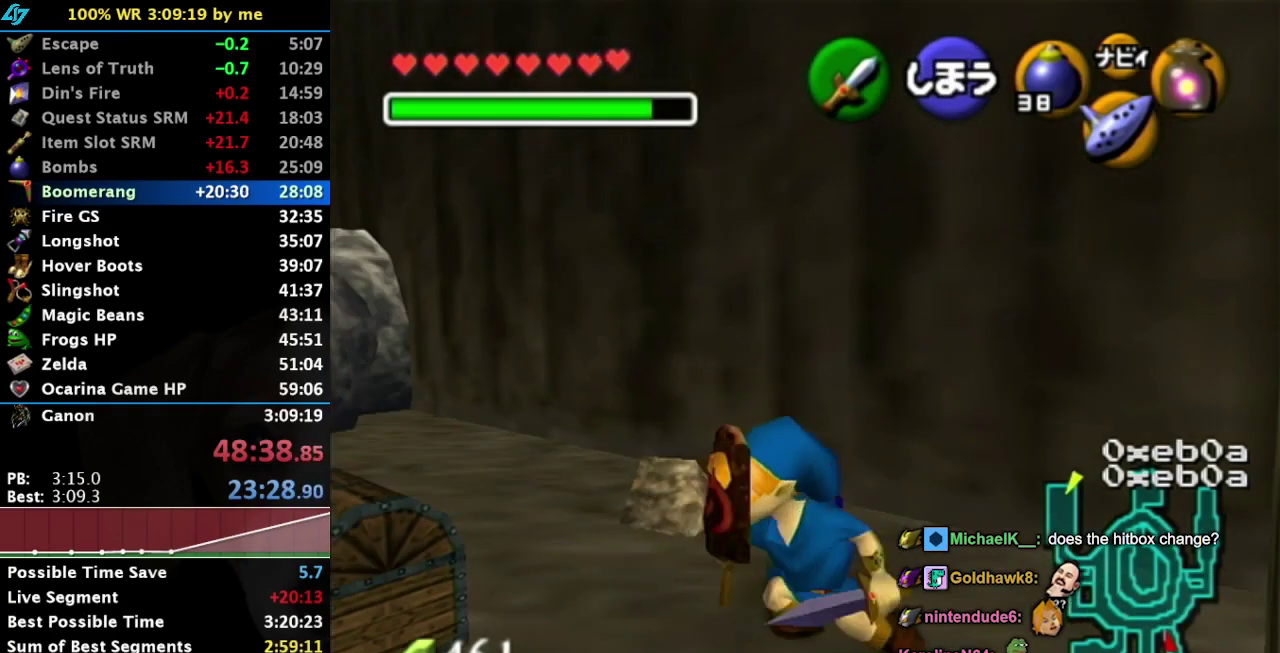
{"buttons": [], "left_stick": "center", "right_stick": "center", "events": [[167, "R1", "up"]]}
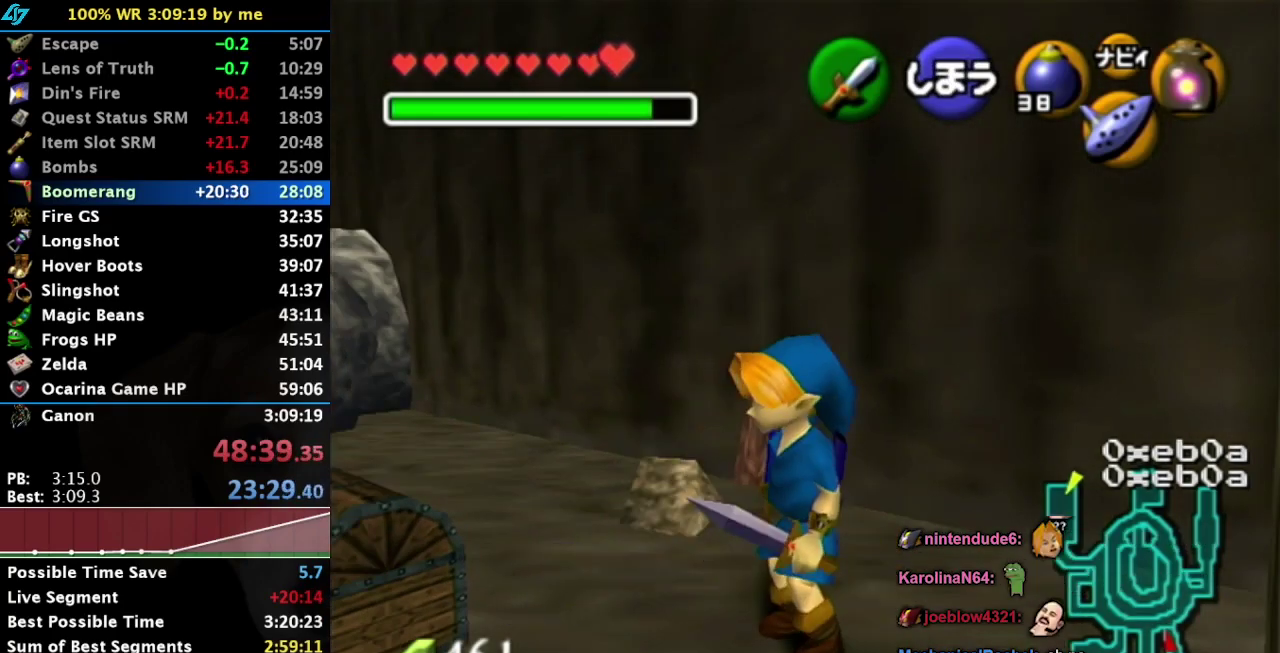
{"buttons": [], "left_stick": "center", "right_stick": "center", "events": []}
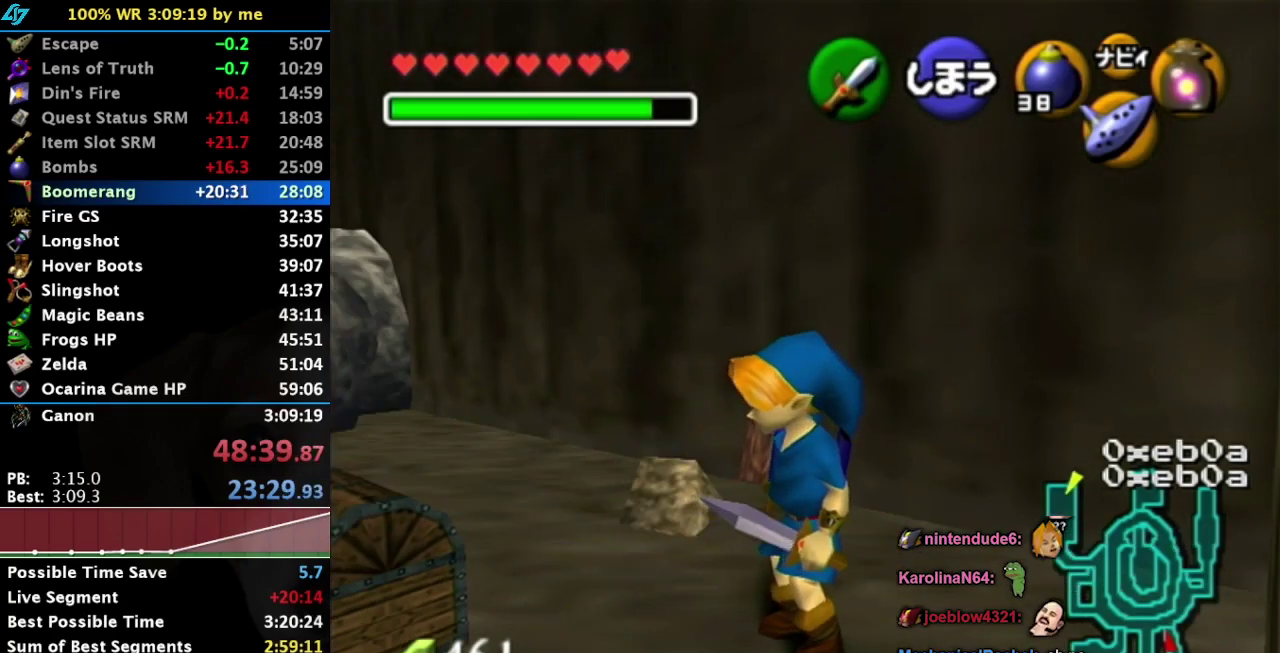
{"buttons": ["R1"], "left_stick": "center", "right_stick": "center", "events": [[167, "SQUARE", "down"], [250, "SQUARE", "up"], [450, "R1", "down"]]}
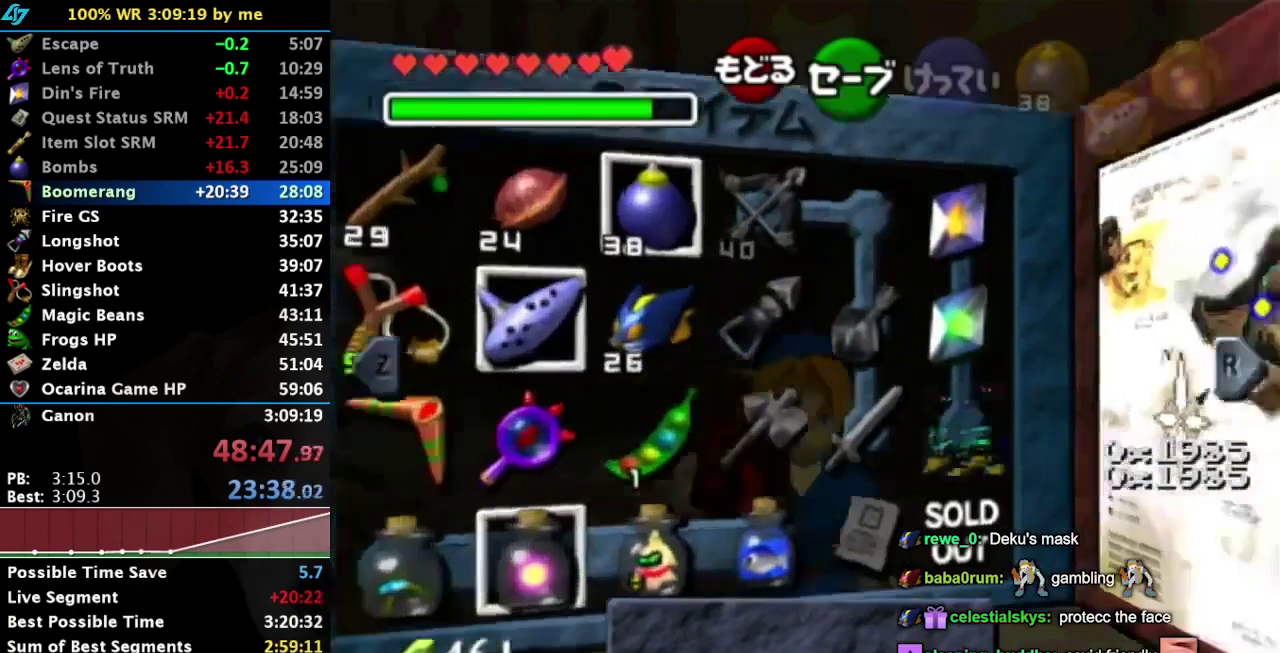
{"buttons": [], "left_stick": "center", "right_stick": "center", "events": [[50, "right_stick", "down"], [183, "R1", "up"], [183, "right_stick", "center"]]}
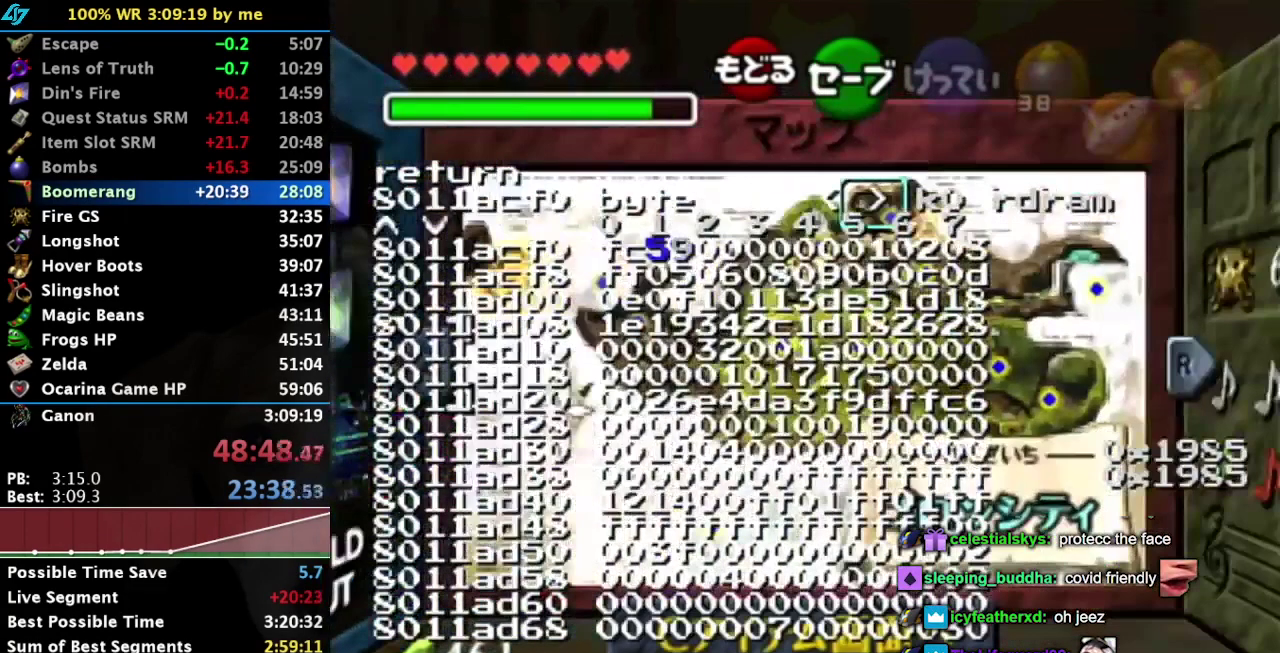
{"buttons": [], "left_stick": "center", "right_stick": "down", "events": [[50, "right_stick", "down"], [150, "right_stick", "center"], [433, "right_stick", "down"]]}
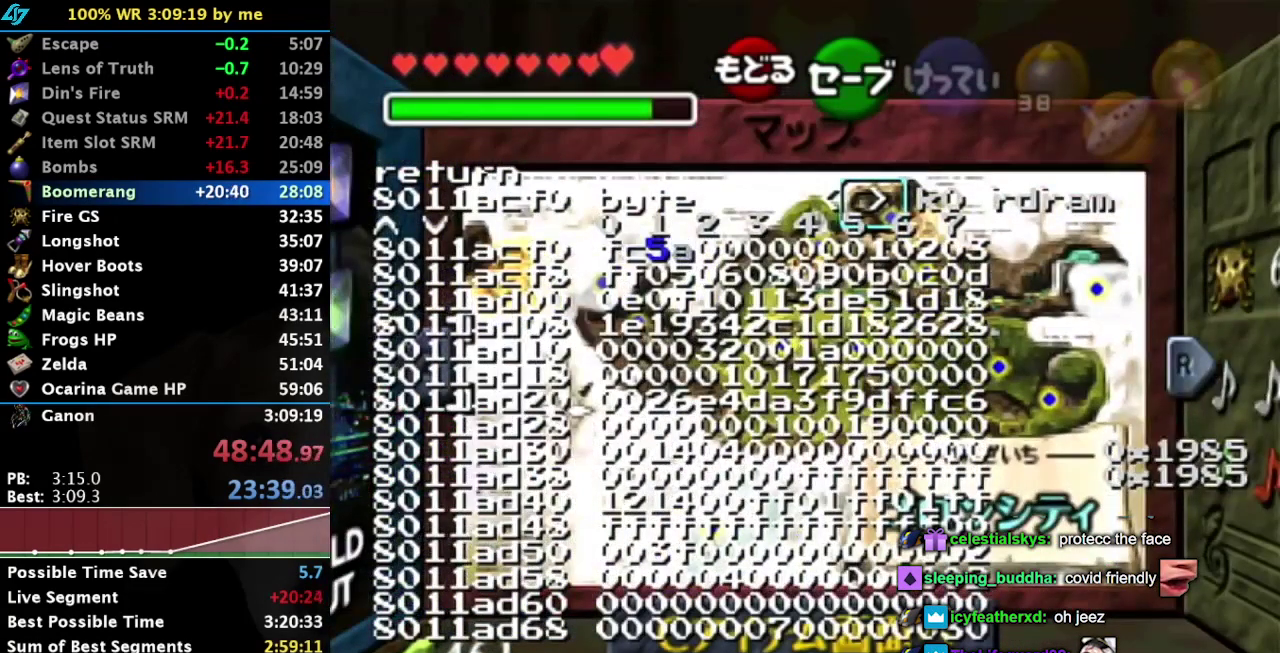
{"buttons": [], "left_stick": "center", "right_stick": "center", "events": [[50, "right_stick", "center"], [150, "R1", "down"], [217, "right_stick", "down"], [333, "R1", "up"], [333, "right_stick", "center"]]}